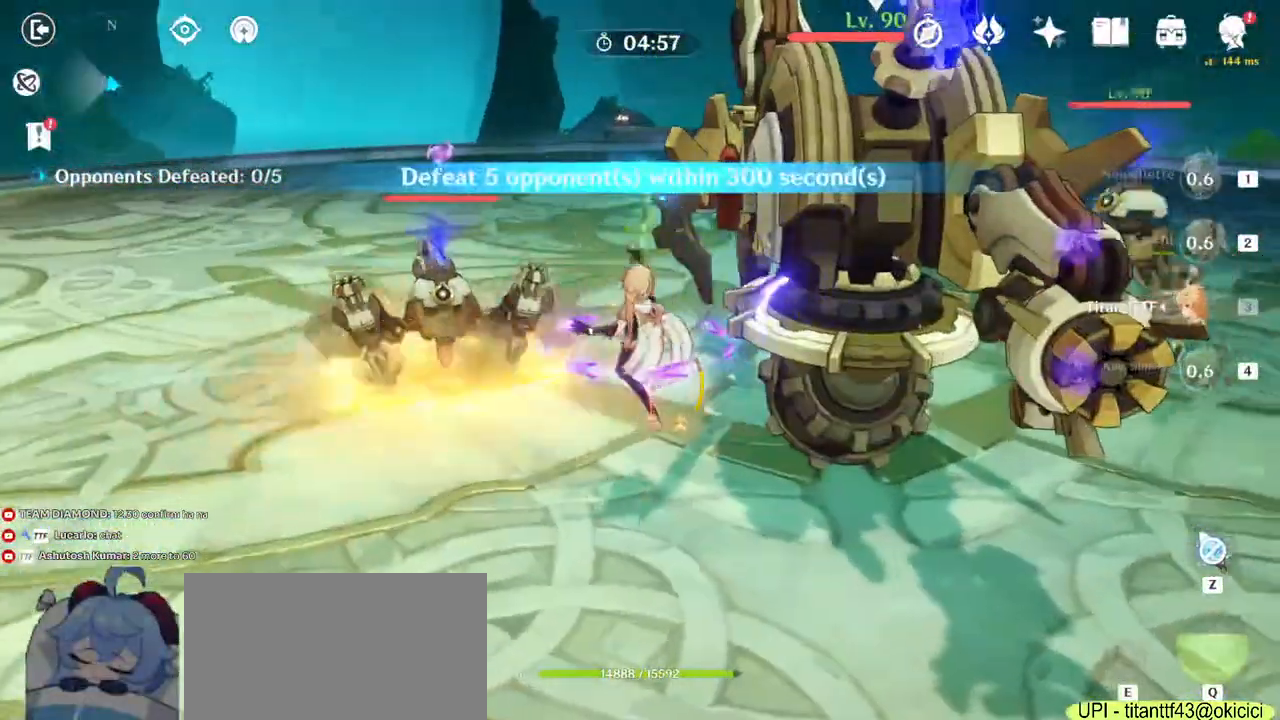
Gameplay with keyboard and mouse; each line is a JSON object with the keys and mouse buttons held at the frame after it. "events" lists presses ("down") and releases ("up") of "1", "2", "3", "4", "5", "a", "alt", "b", "c", "ctrl", "d", "e", "f", "g", "q", "r", "s", "shift", "space", "t", "tab", "v", "w", "x", "z", "mouse_left", "mouse_wheel", "mouse_right", "mouse_mb4" and "mouse_mb5" between this image and that frame as [ms after this image, input, new state], when the widget could be followed in between. "mouse_left", "mouse_wheel", "mouse_right", "mouse_mb4", "mouse_mb5" = the "left", "wheel", "right", "mb4", "mb5" buttons of the "mouse" list. No other keys are recorded. "wheel" means that the mouse wheel is clicked or scrolled. Mouse movement is not recorded.
{"keys": ["d"], "mouse": [], "events": [[17, "a", "down"], [17, "w", "up"], [200, "s", "down"], [217, "mouse_right", "down"], [300, "mouse_right", "up"], [317, "a", "up"], [400, "mouse_right", "down"], [434, "d", "down"], [484, "mouse_right", "up"], [500, "s", "up"]]}
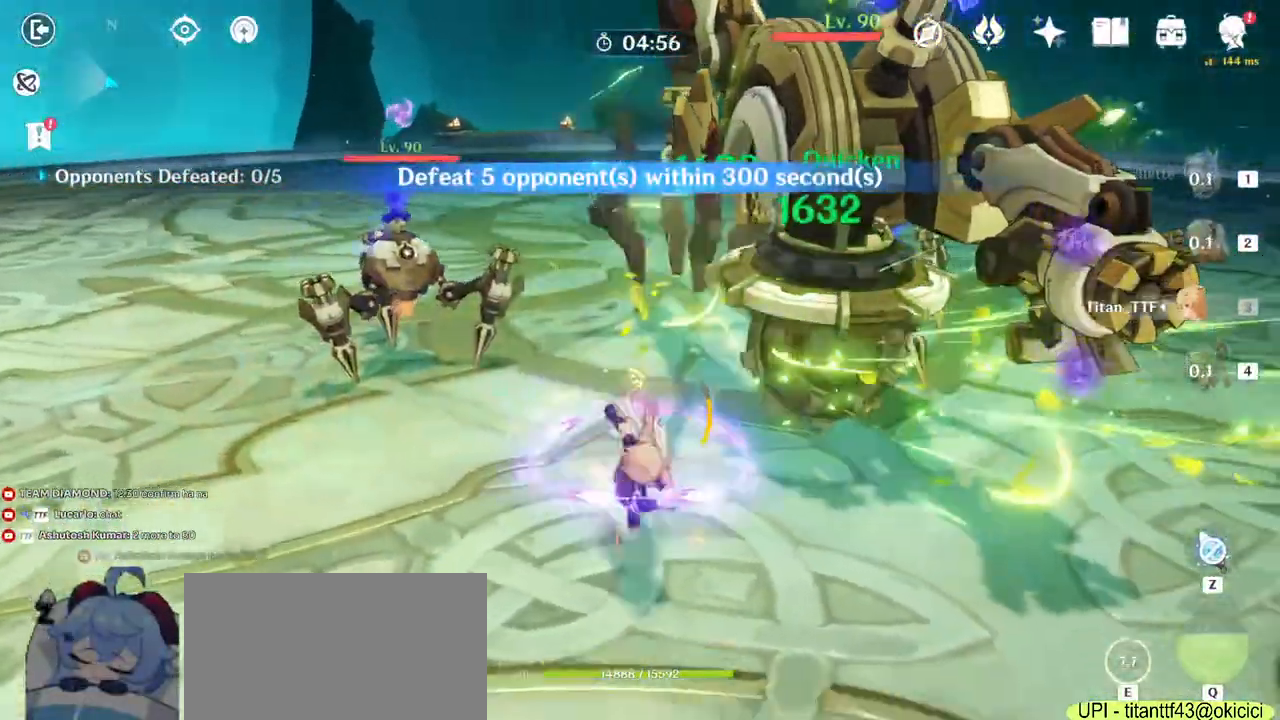
{"keys": ["d", "w"], "mouse": [], "events": [[234, "2", "down"], [334, "2", "up"], [500, "w", "down"]]}
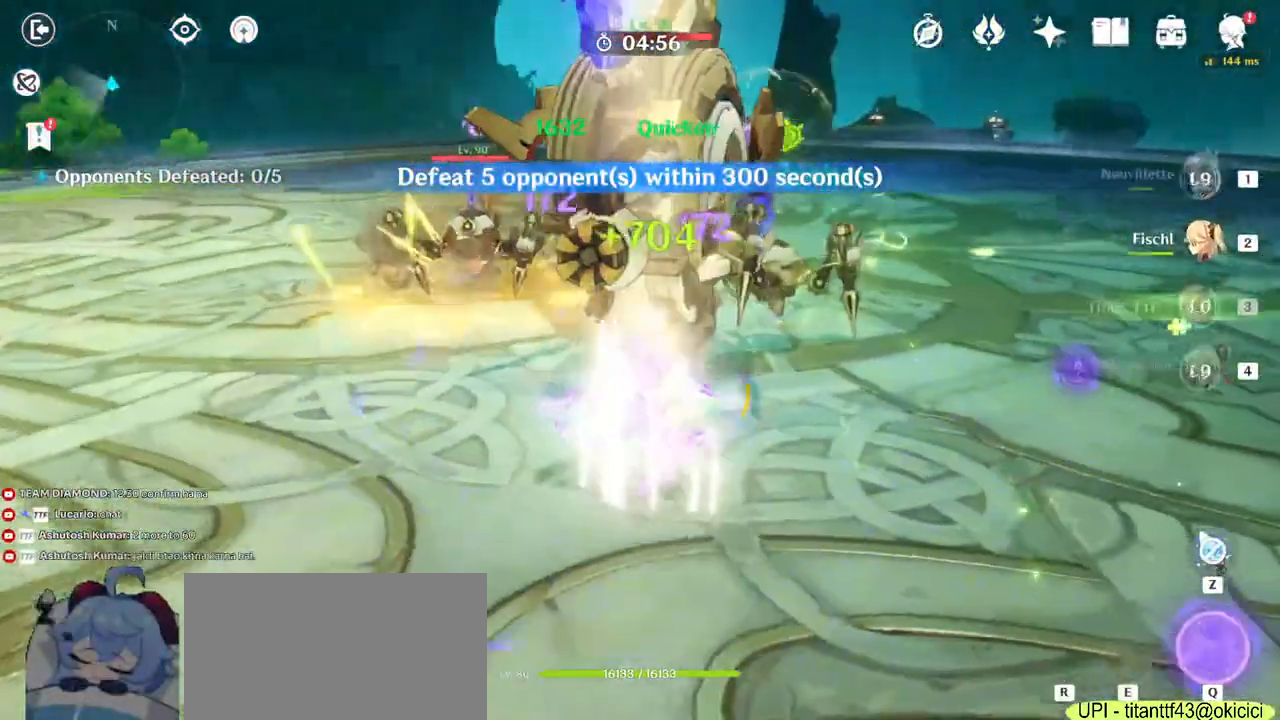
{"keys": ["a"], "mouse": ["right"], "events": [[34, "d", "up"], [184, "e", "down"], [267, "e", "up"], [334, "e", "down"], [434, "a", "down"], [450, "e", "up"], [484, "mouse_right", "down"], [500, "w", "up"]]}
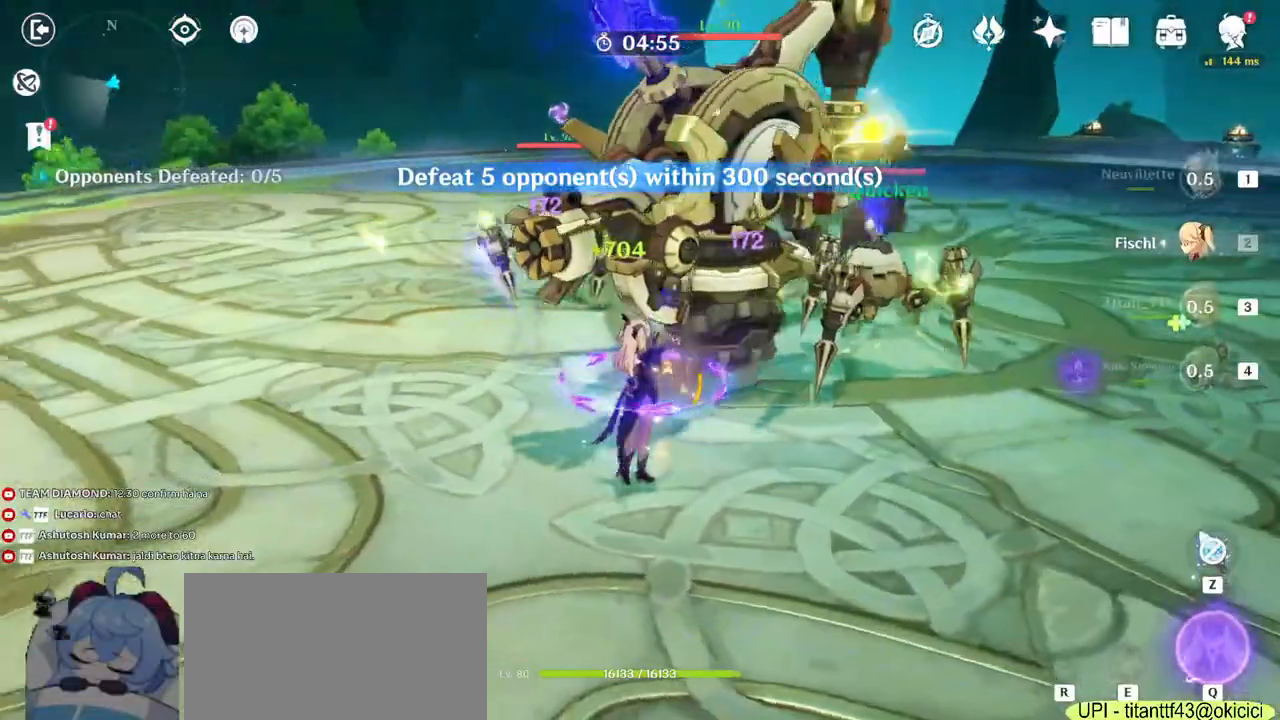
{"keys": ["w"], "mouse": [], "events": [[117, "mouse_right", "up"], [200, "mouse_right", "down"], [284, "w", "down"], [334, "mouse_right", "up"], [350, "a", "up"]]}
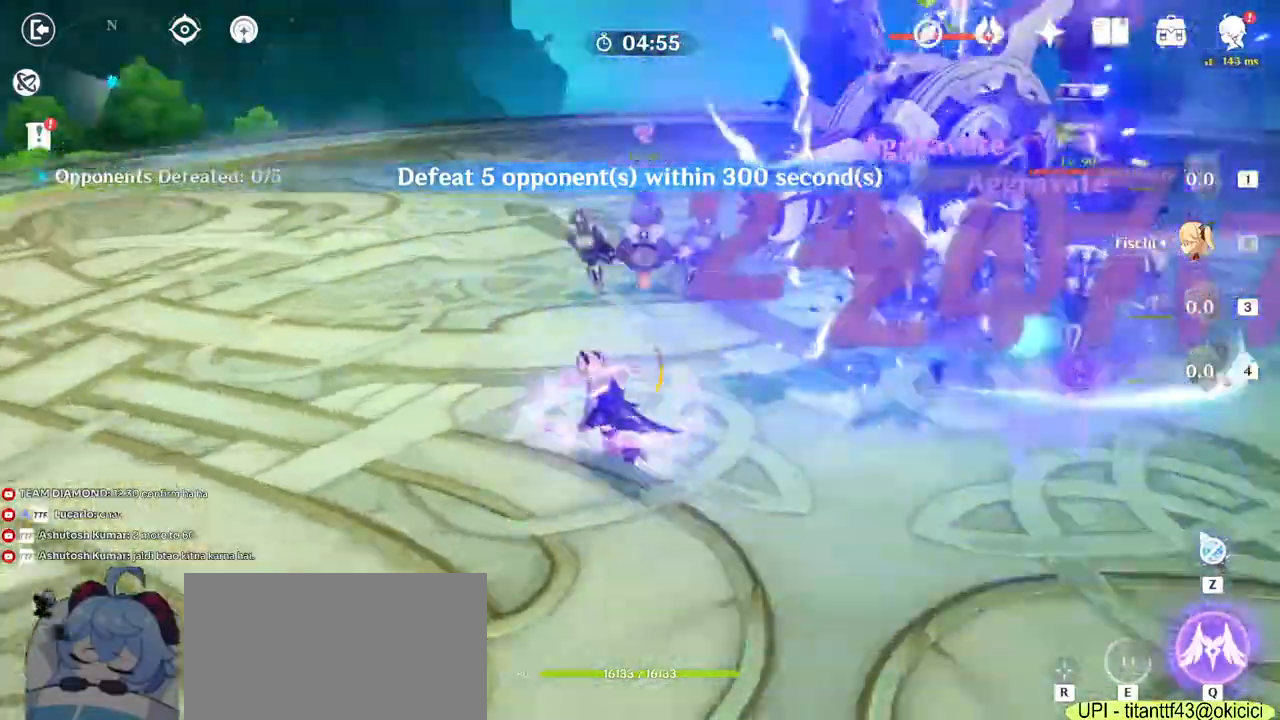
{"keys": ["w"], "mouse": []}